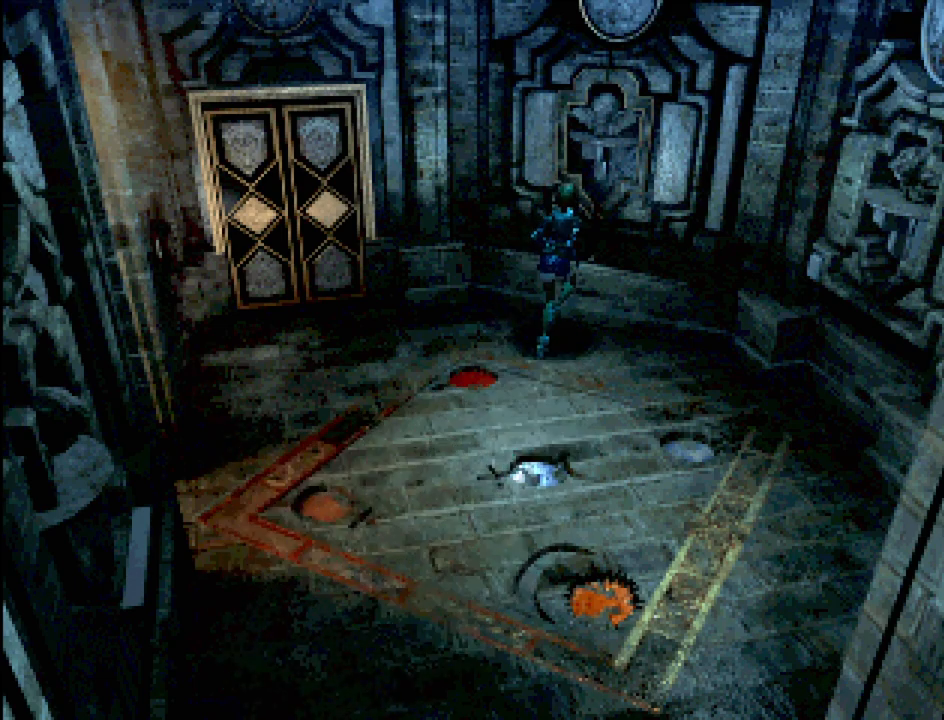
Gameplay with a controller (PlayStation layout); each line is a JSON object with the inputs held at the frame after it. "events" lists button and stick changes between this image and that frame as [ms after this image, input, new state], when the widget could be followed in between. Not read: L3 R3.
{"buttons": ["DPAD_LEFT"], "events": [[33, "DPAD_RIGHT", "up"], [33, "DPAD_UP", "up"], [83, "CROSS", "down"], [200, "CROSS", "up"], [450, "DPAD_LEFT", "down"]]}
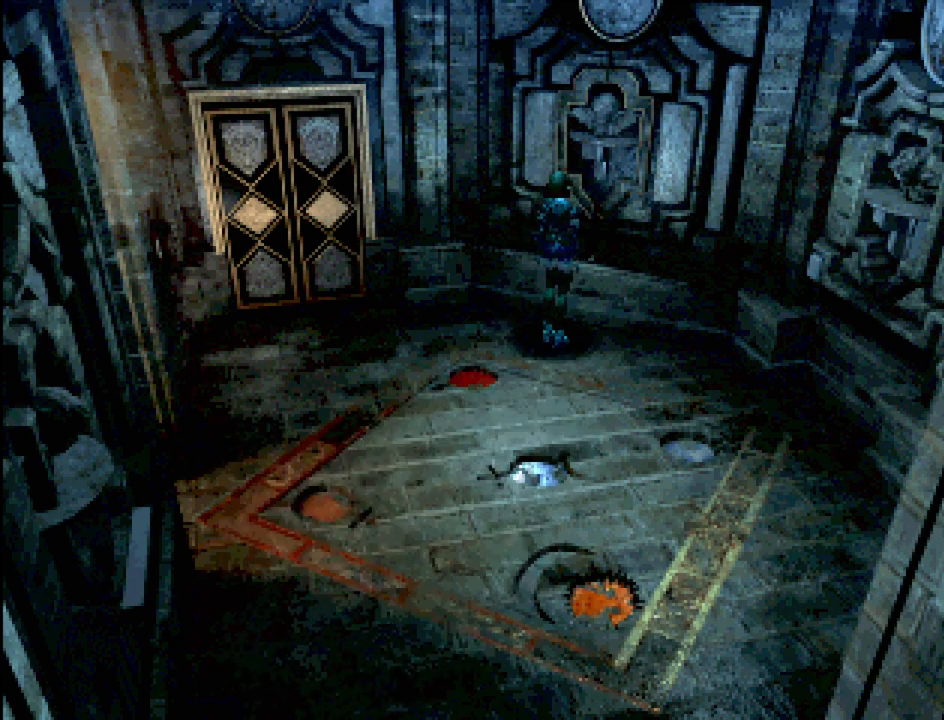
{"buttons": ["CIRCLE", "DPAD_LEFT"], "events": [[50, "CIRCLE", "down"], [233, "DPAD_DOWN", "down"], [450, "DPAD_DOWN", "up"]]}
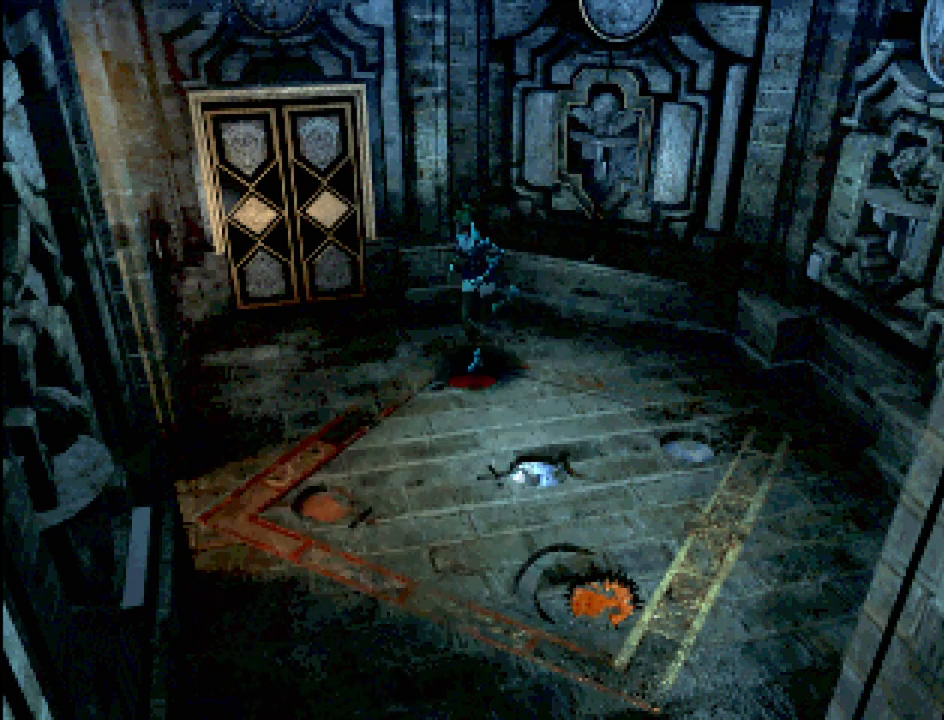
{"buttons": ["CIRCLE", "DPAD_UP", "DPAD_LEFT"], "events": [[50, "CIRCLE", "up"], [233, "CIRCLE", "down"], [367, "DPAD_UP", "down"]]}
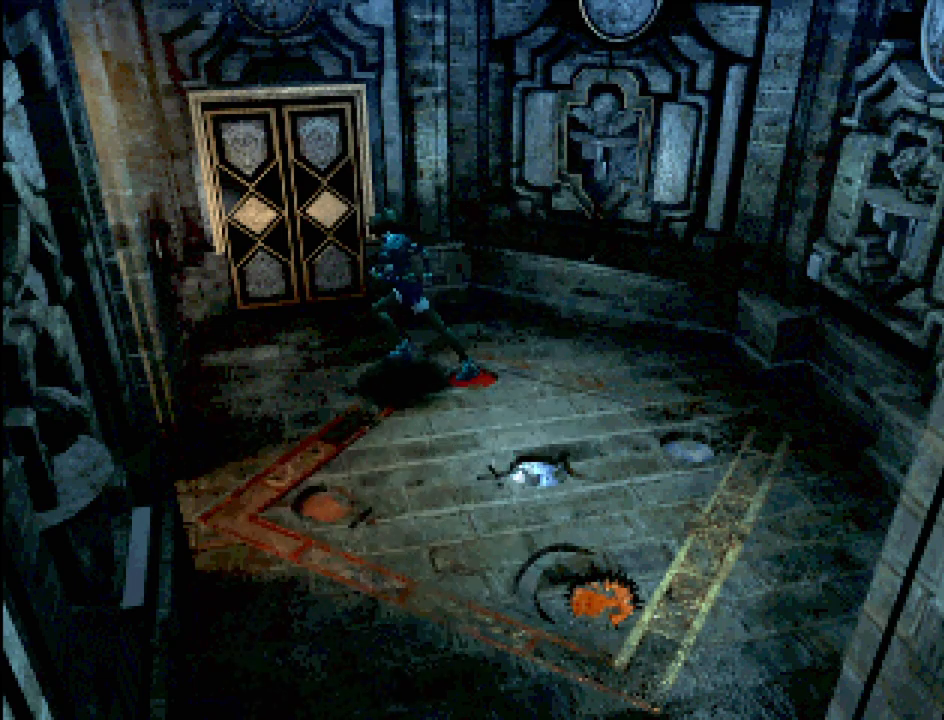
{"buttons": ["CIRCLE", "DPAD_UP", "DPAD_LEFT"], "events": [[17, "CIRCLE", "up"], [33, "DPAD_LEFT", "up"], [33, "DPAD_UP", "up"], [483, "DPAD_LEFT", "down"], [483, "DPAD_UP", "down"], [500, "CIRCLE", "down"]]}
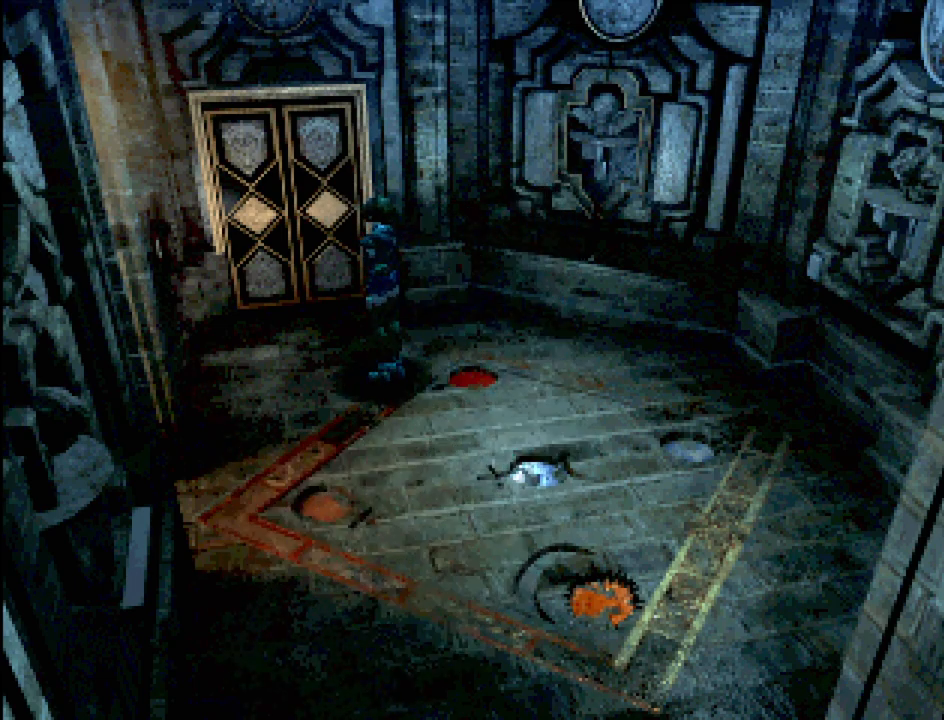
{"buttons": ["DPAD_UP"], "events": [[367, "DPAD_LEFT", "up"], [483, "CIRCLE", "up"]]}
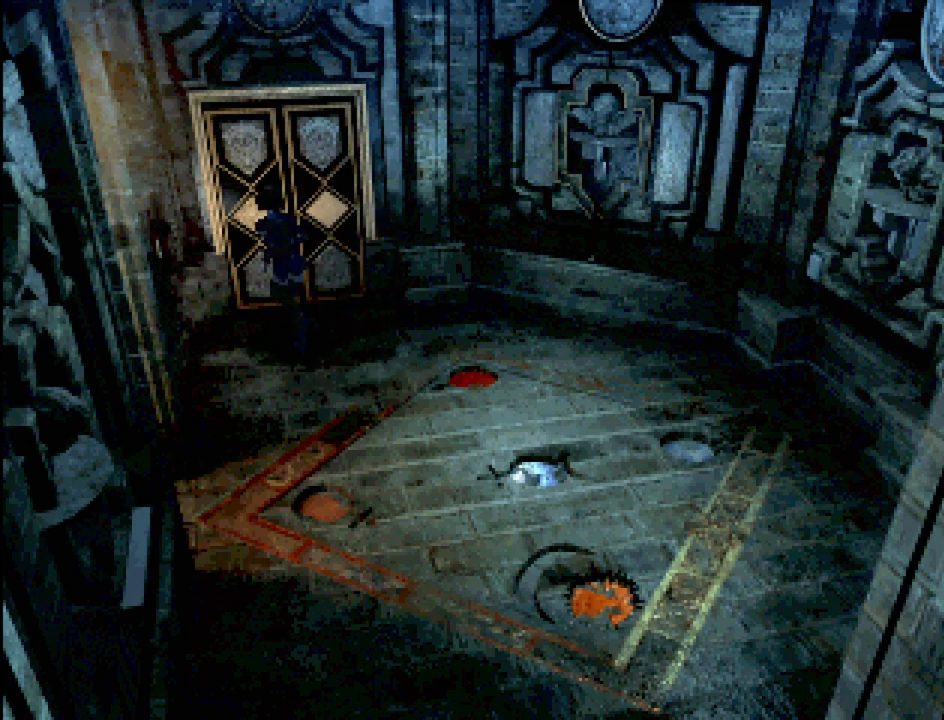
{"buttons": [], "events": [[117, "DPAD_RIGHT", "down"], [200, "CROSS", "down"], [200, "DPAD_RIGHT", "up"], [317, "DPAD_UP", "up"], [400, "CROSS", "up"]]}
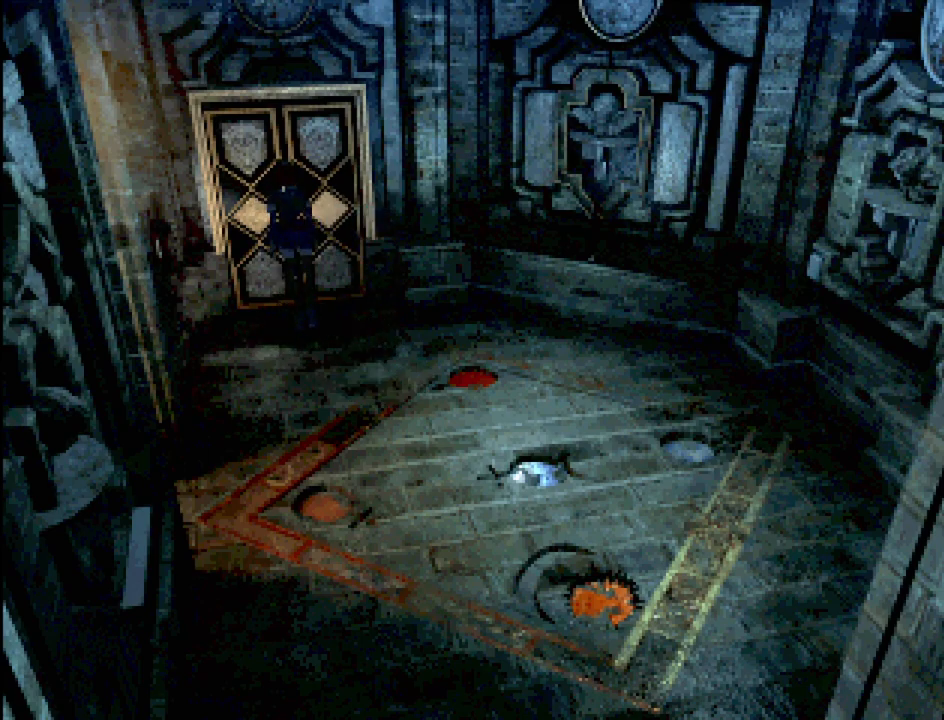
{"buttons": [], "events": []}
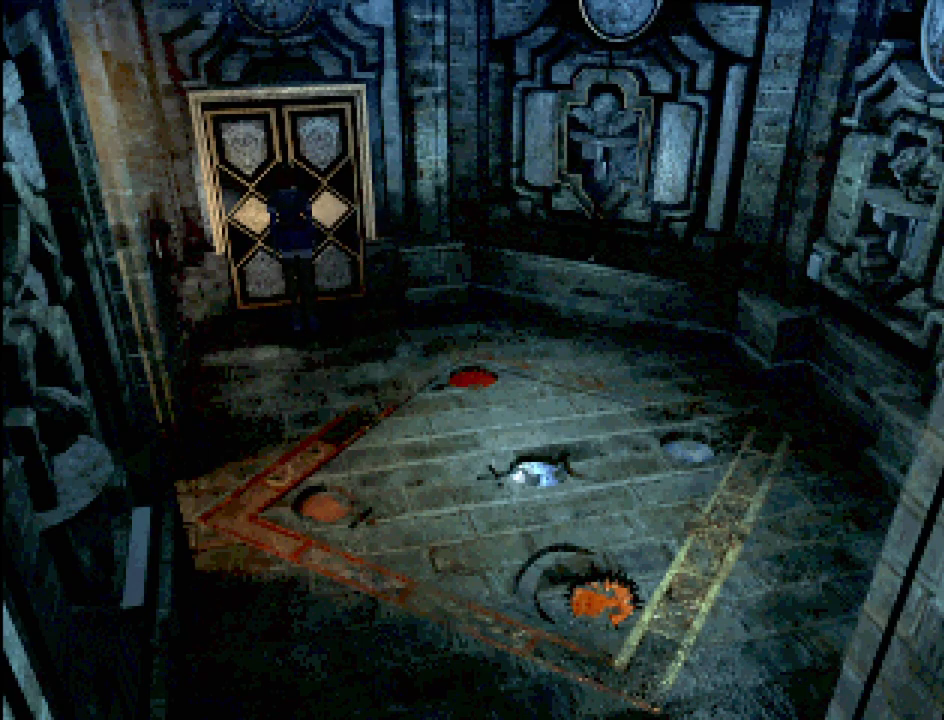
{"buttons": ["DPAD_UP"], "events": [[167, "DPAD_UP", "down"]]}
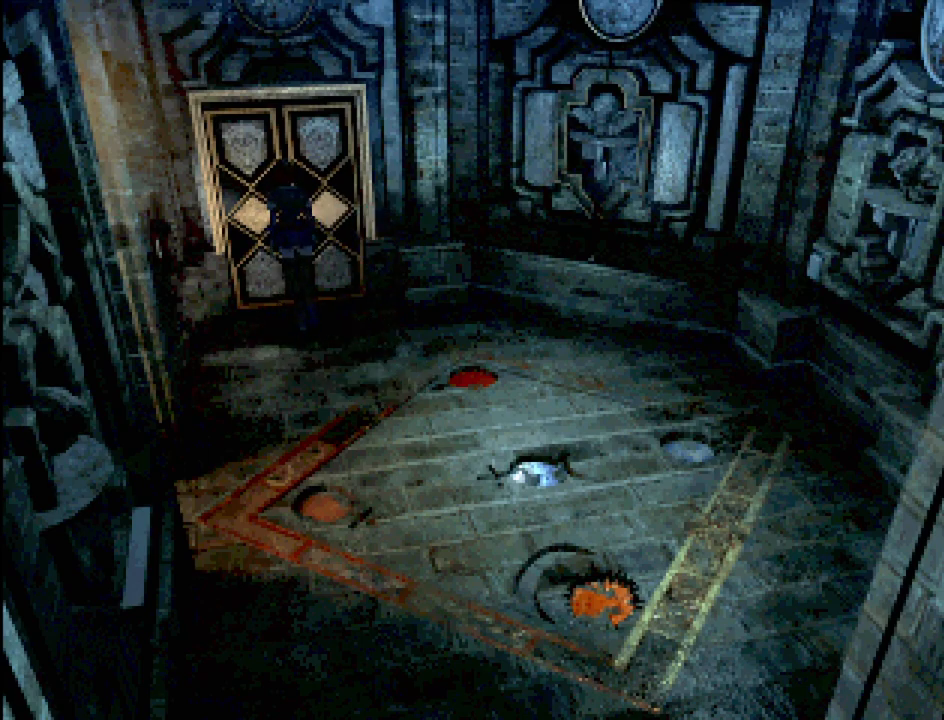
{"buttons": ["CROSS"], "events": [[83, "DPAD_UP", "up"], [133, "CROSS", "down"]]}
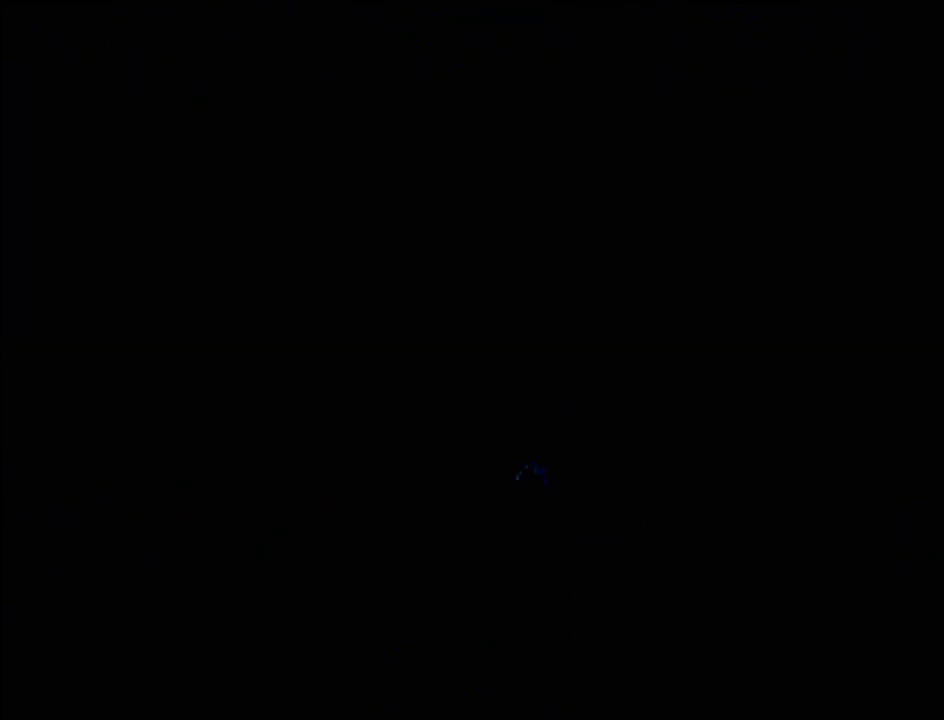
{"buttons": [], "events": [[100, "CROSS", "up"]]}
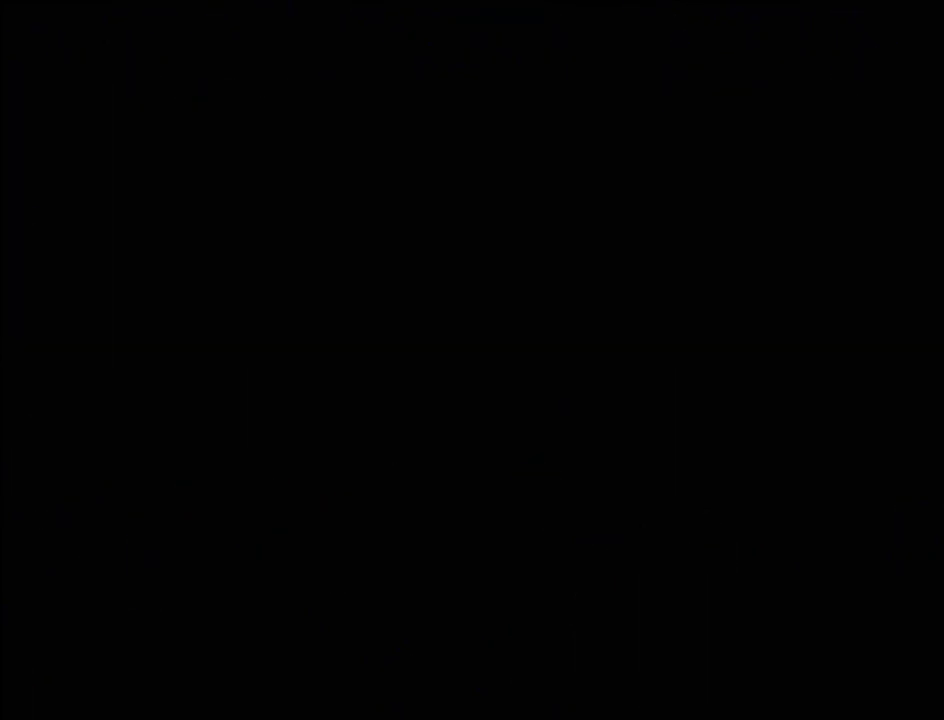
{"buttons": [], "events": []}
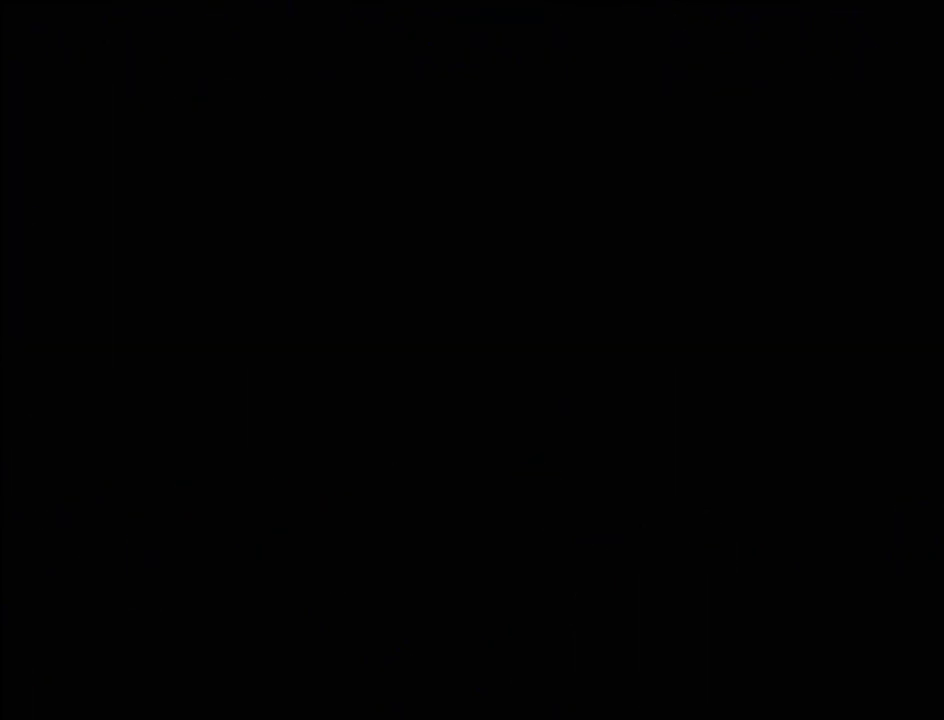
{"buttons": [], "events": []}
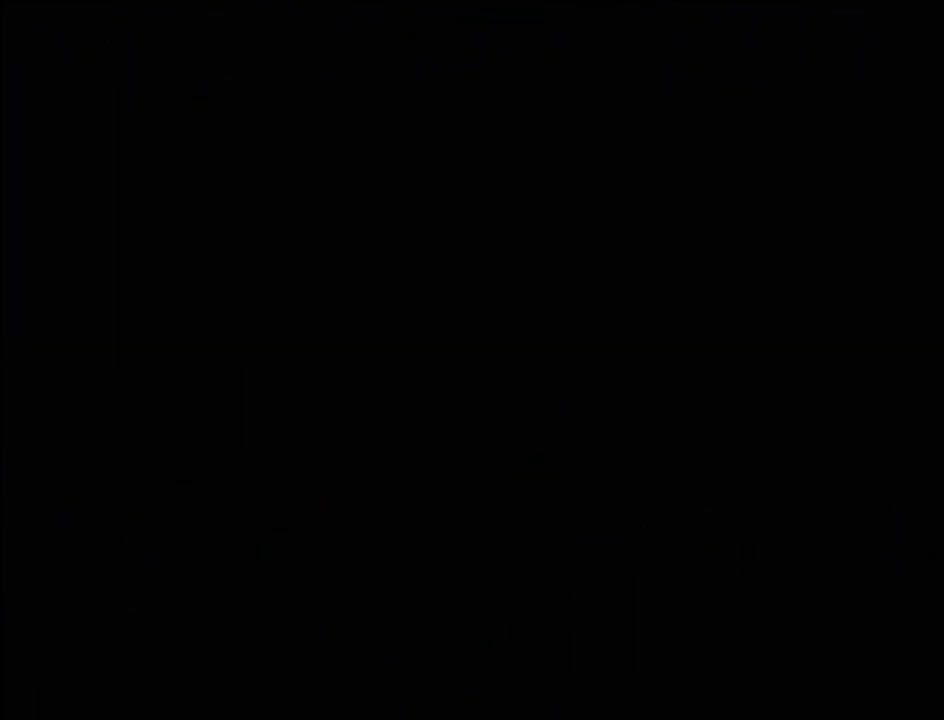
{"buttons": [], "events": []}
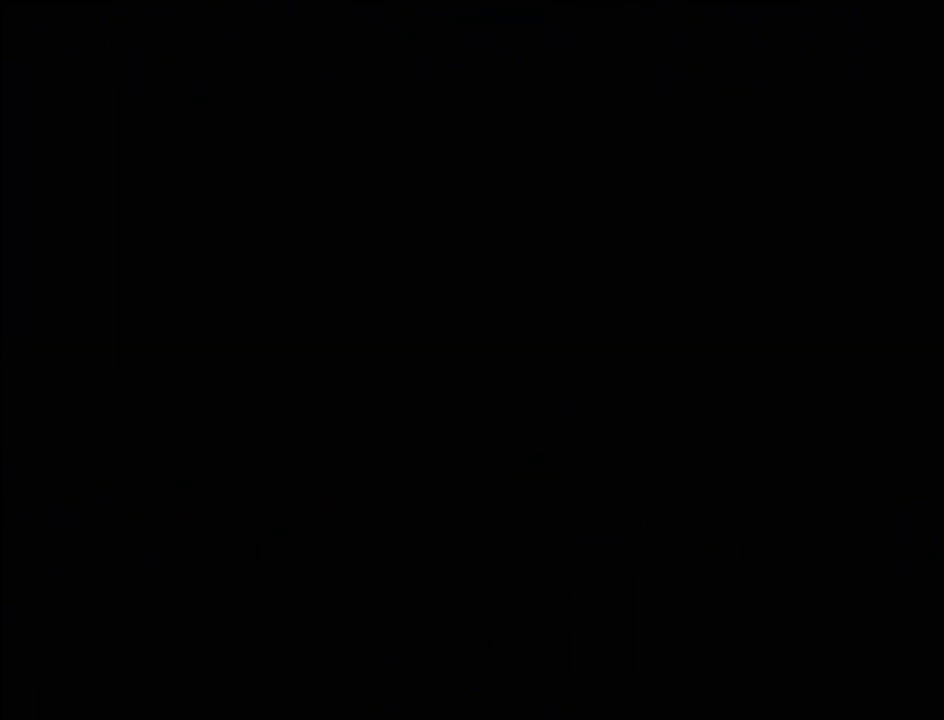
{"buttons": [], "events": []}
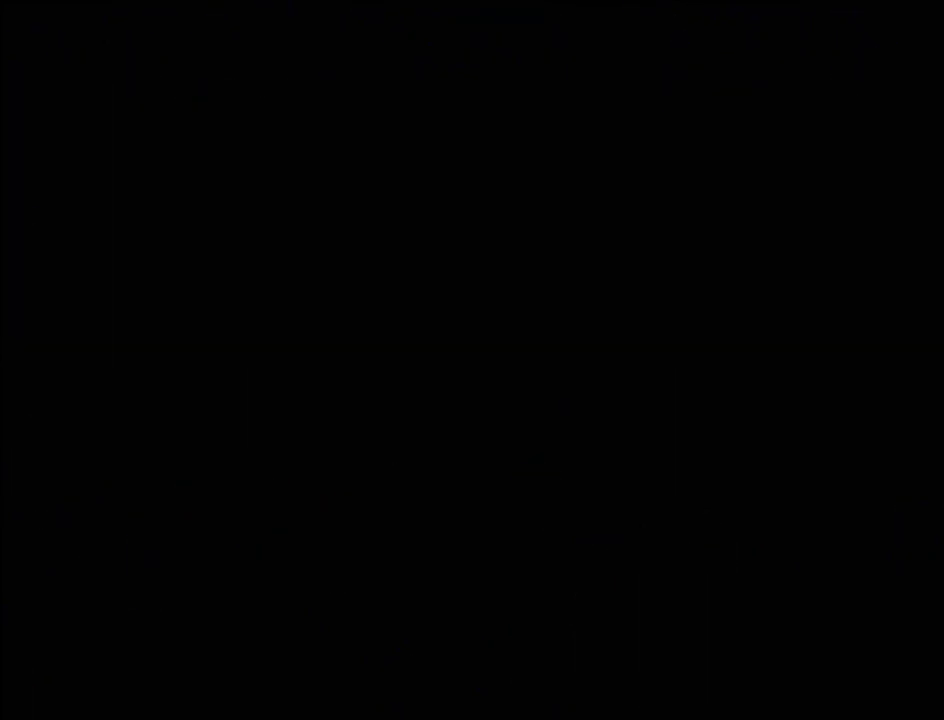
{"buttons": [], "events": []}
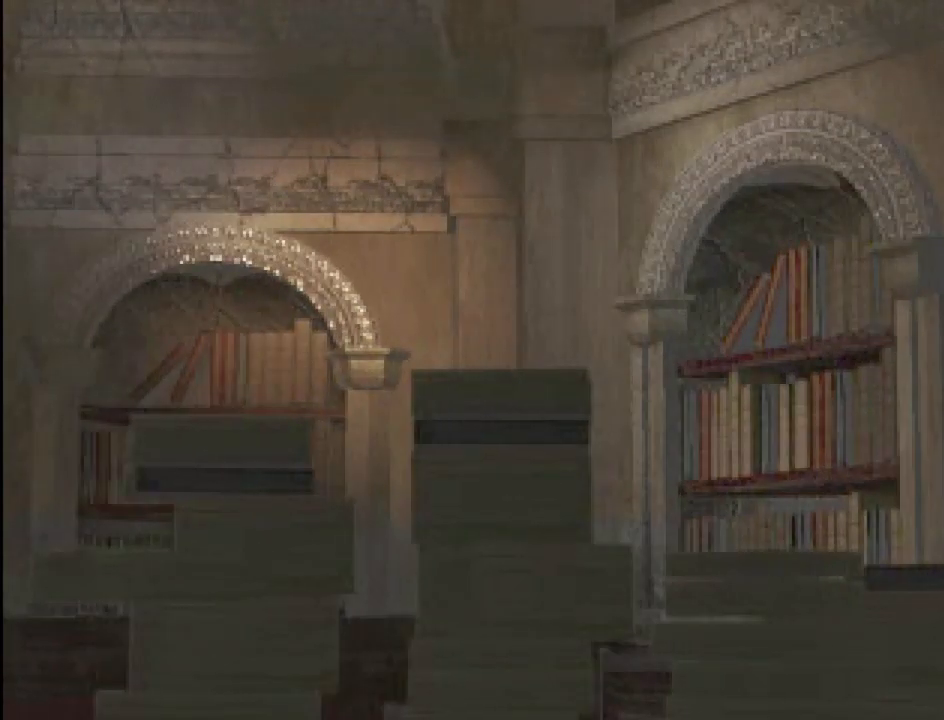
{"buttons": [], "events": []}
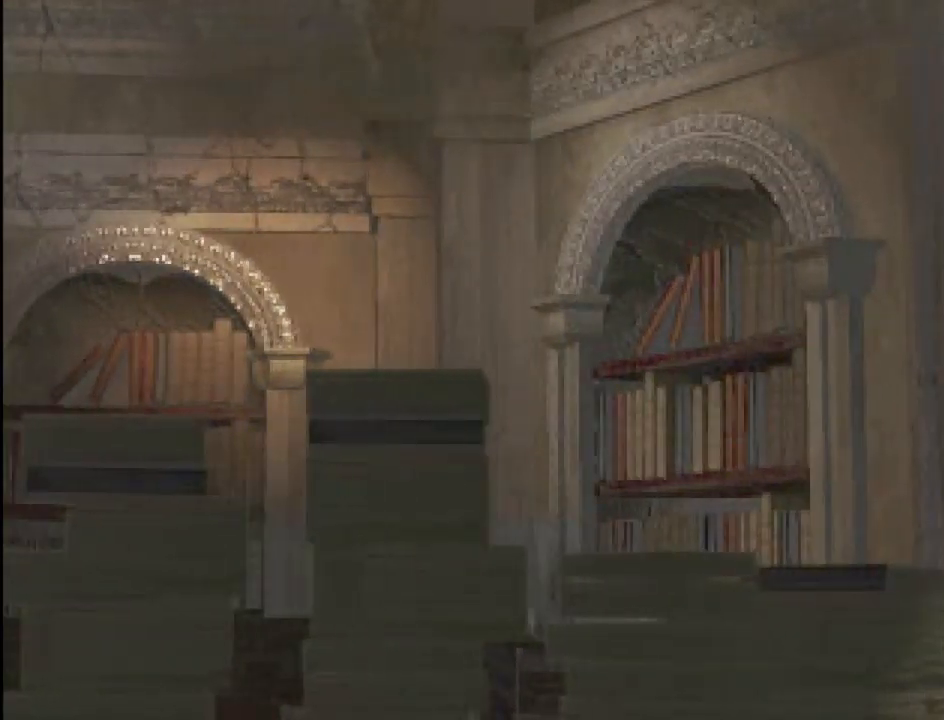
{"buttons": [], "events": []}
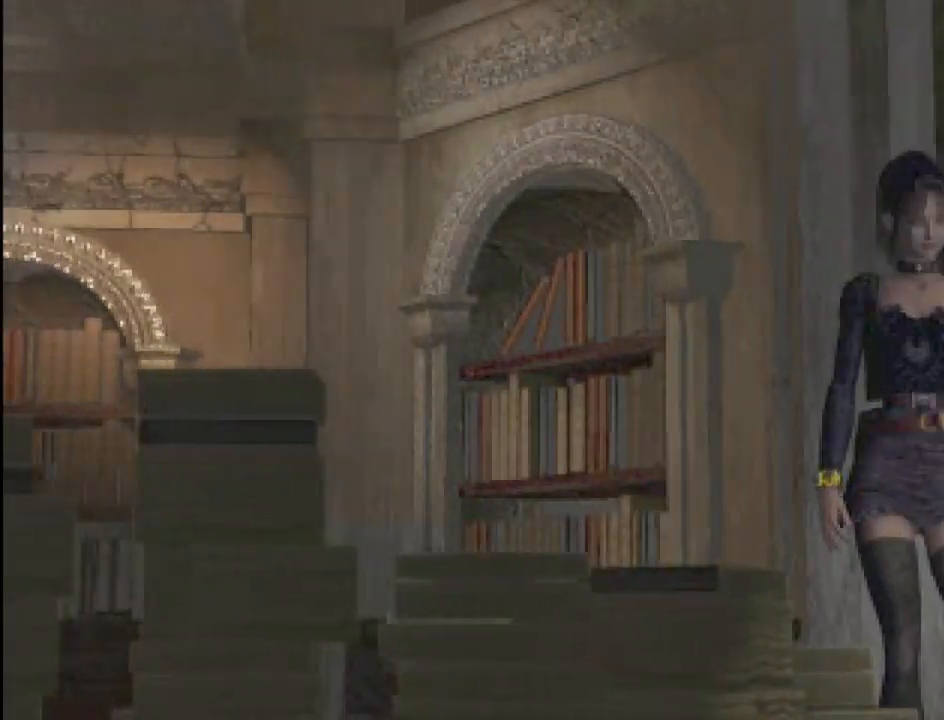
{"buttons": ["CROSS"]}
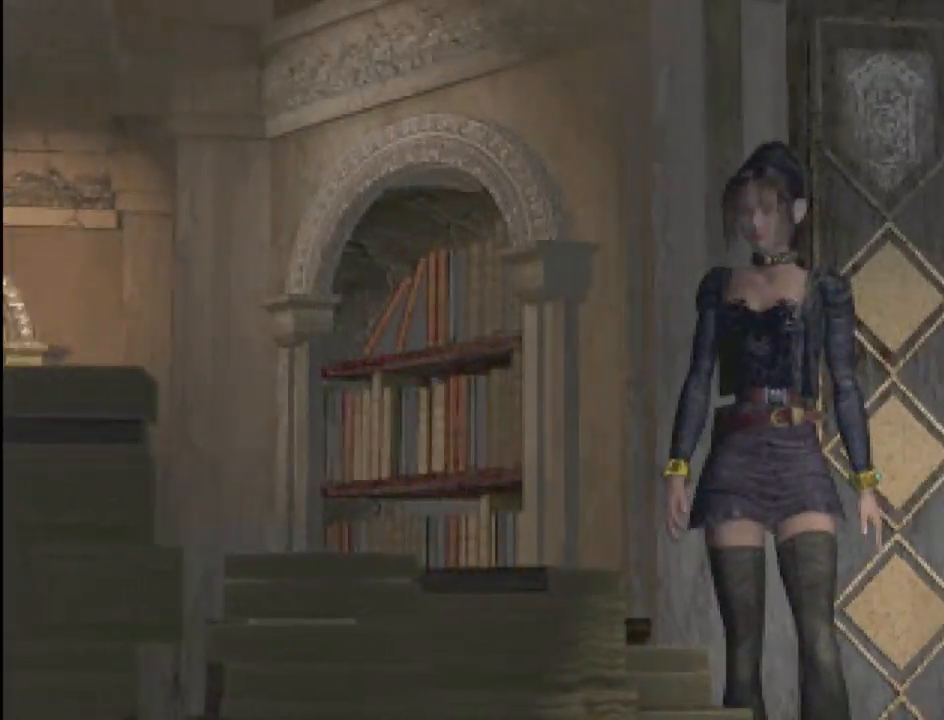
{"buttons": ["CIRCLE"], "events": [[150, "CROSS", "up"], [317, "CIRCLE", "down"], [317, "CROSS", "down"], [450, "CROSS", "up"]]}
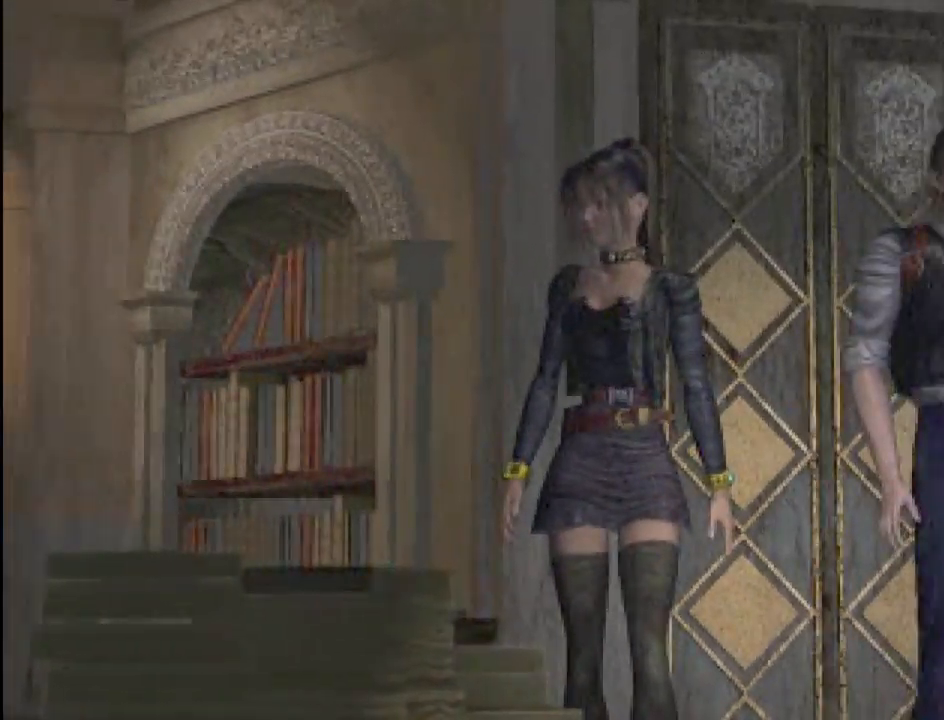
{"buttons": [], "events": [[133, "CIRCLE", "up"]]}